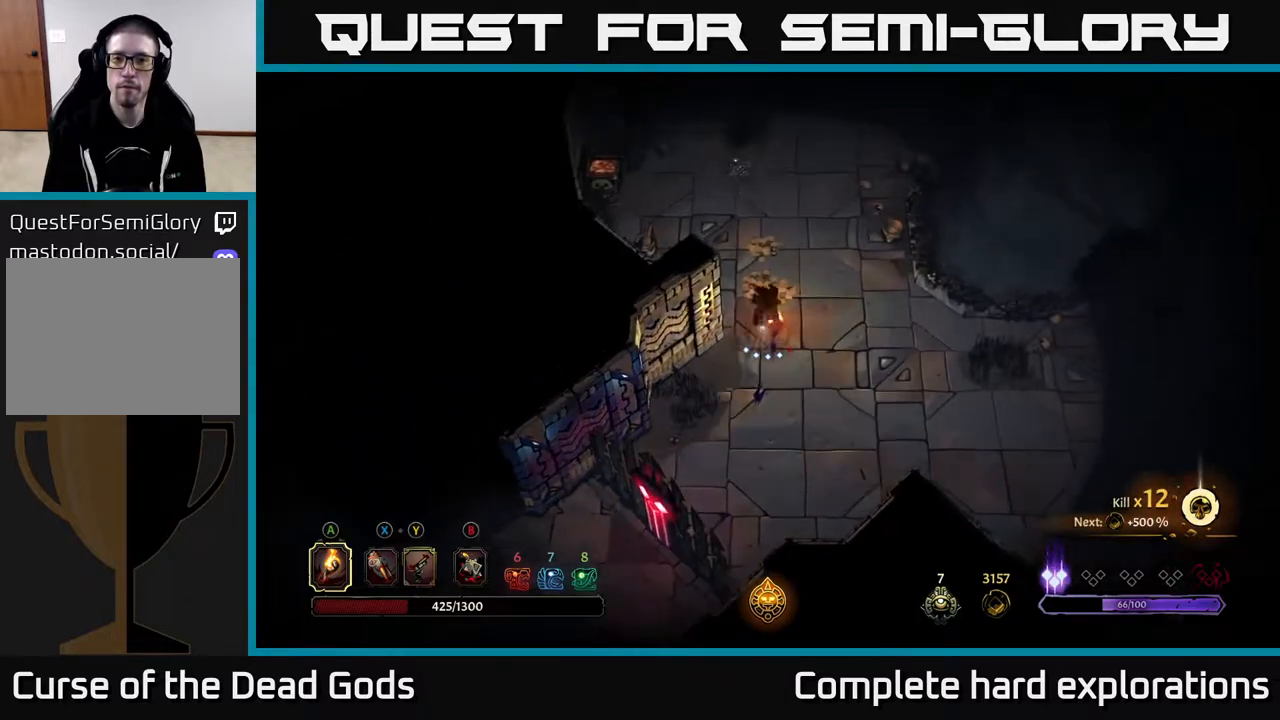
Gameplay with a controller (Xbox layout); each line is a JSON object with the inputs held at the frame after it. "events" lists button and stick changes between this image and that frame as [ms after this image, input, new state], when the widget could be followed in between.
{"buttons": [], "left_stick": "up-left", "right_stick": "center", "events": [[450, "left_stick", "up-left"]]}
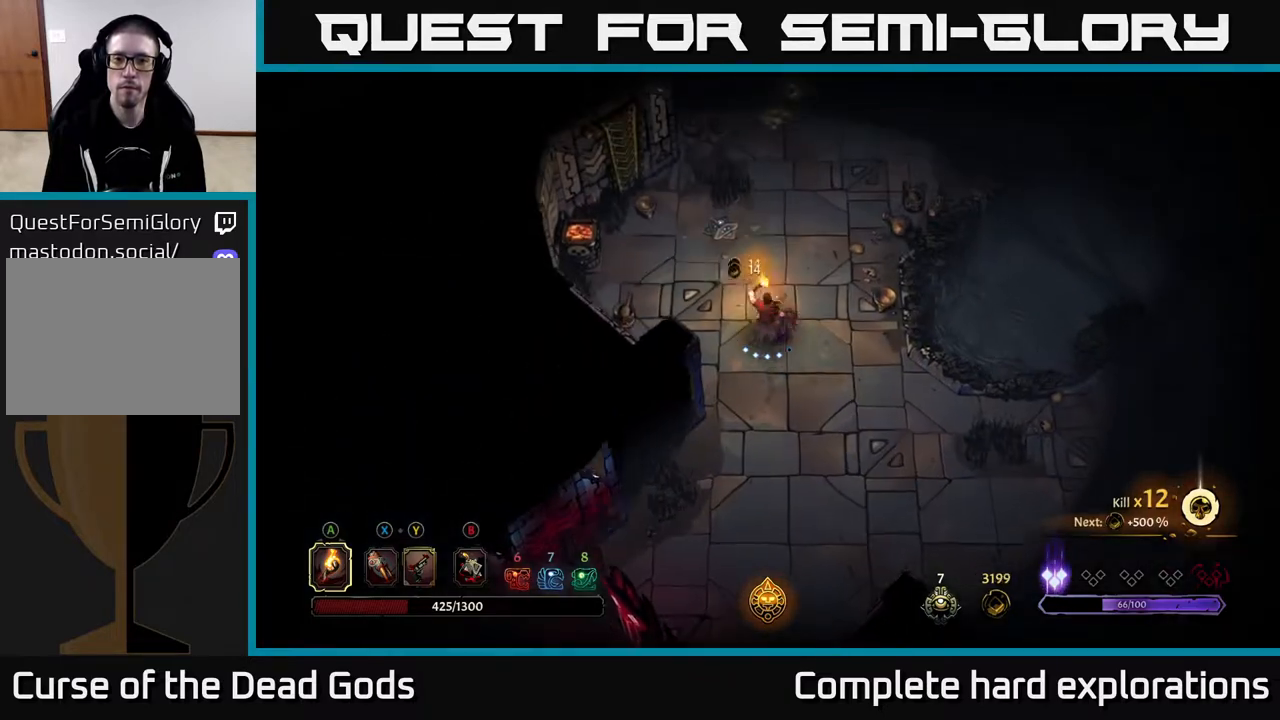
{"buttons": [], "left_stick": "down-right", "right_stick": "center", "events": [[183, "left_stick", "up"], [383, "left_stick", "down-right"]]}
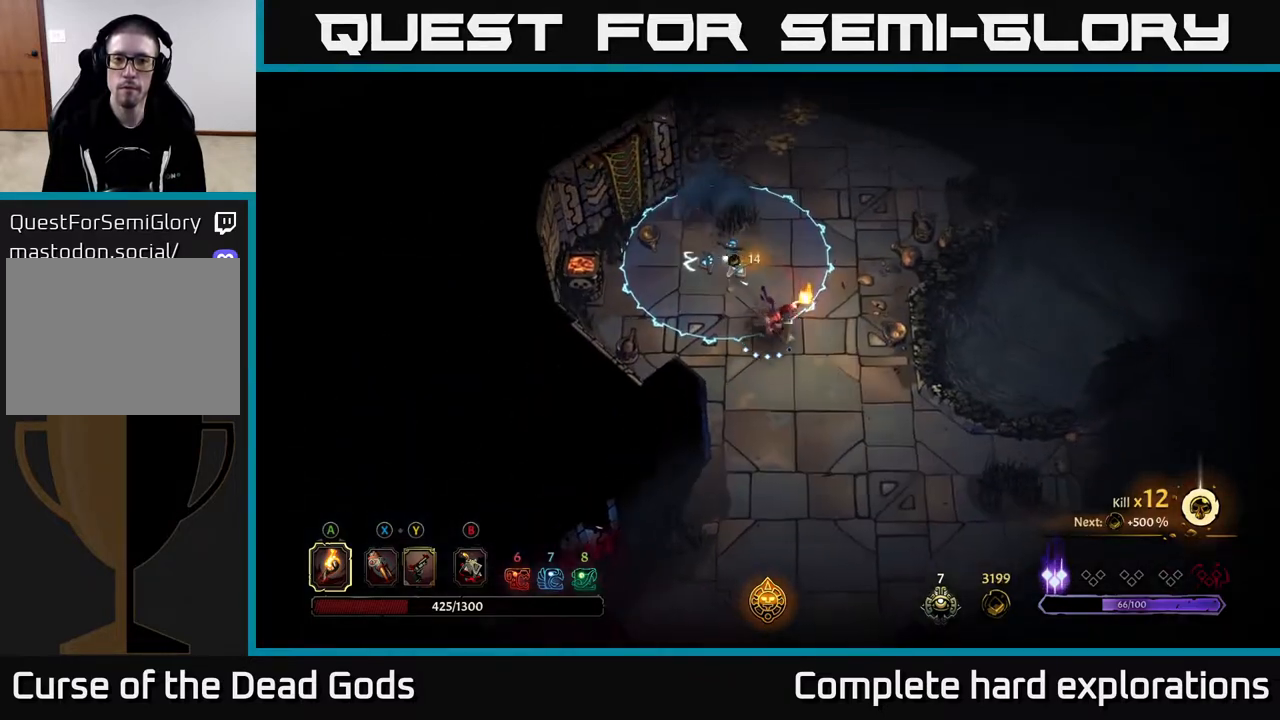
{"buttons": [], "left_stick": "down-right", "right_stick": "center", "events": []}
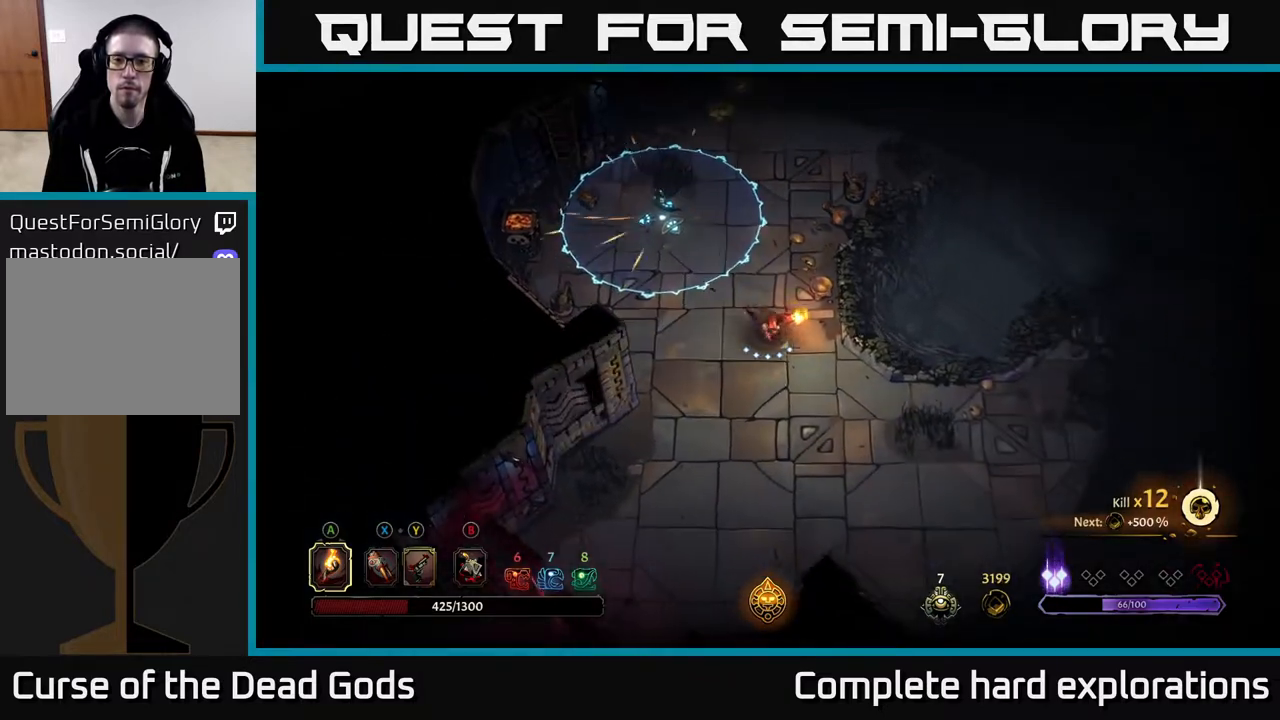
{"buttons": [], "left_stick": "down-right", "right_stick": "center", "events": []}
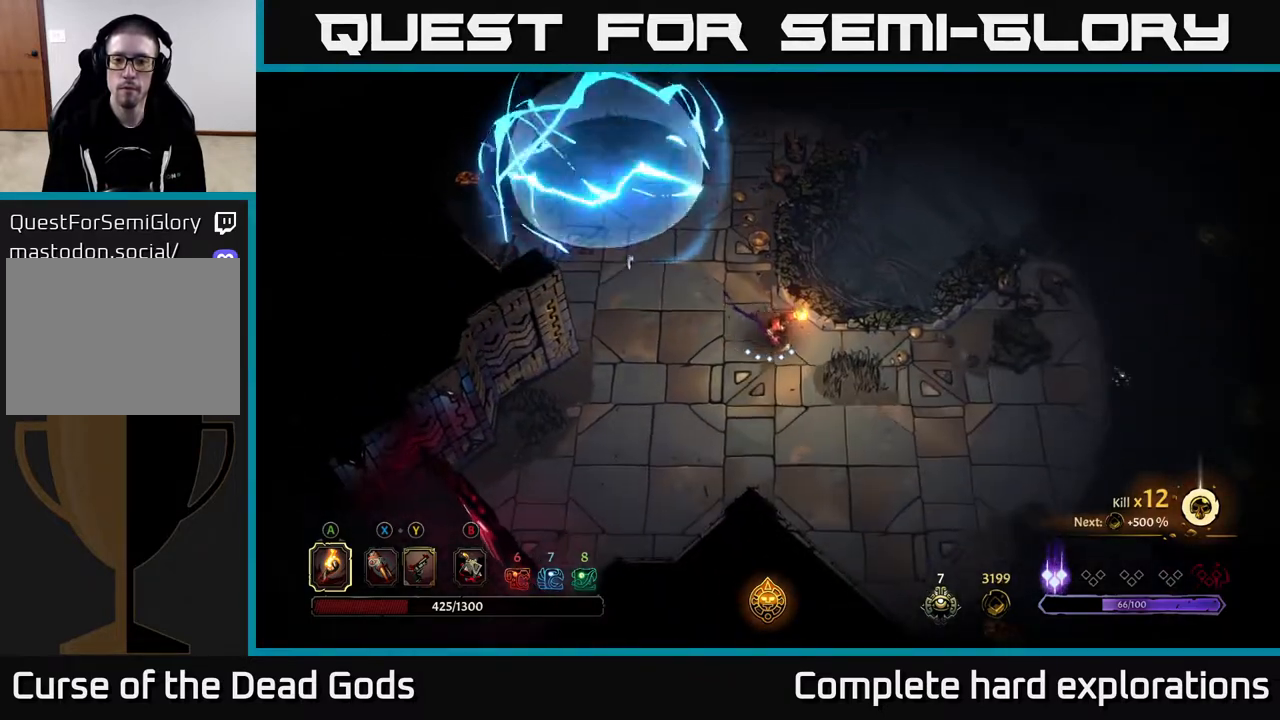
{"buttons": [], "left_stick": "down-right", "right_stick": "center", "events": [[83, "R2", "down"], [250, "R2", "up"]]}
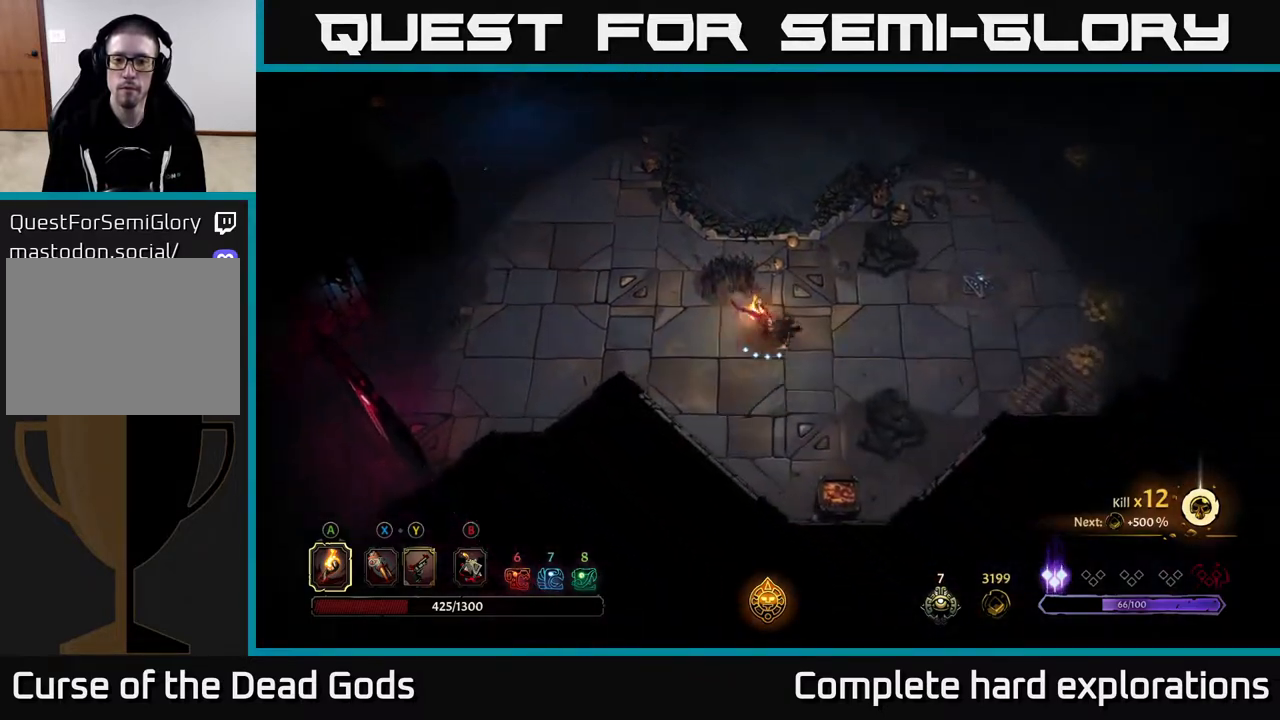
{"buttons": [], "left_stick": "right", "right_stick": "center", "events": [[183, "left_stick", "right"]]}
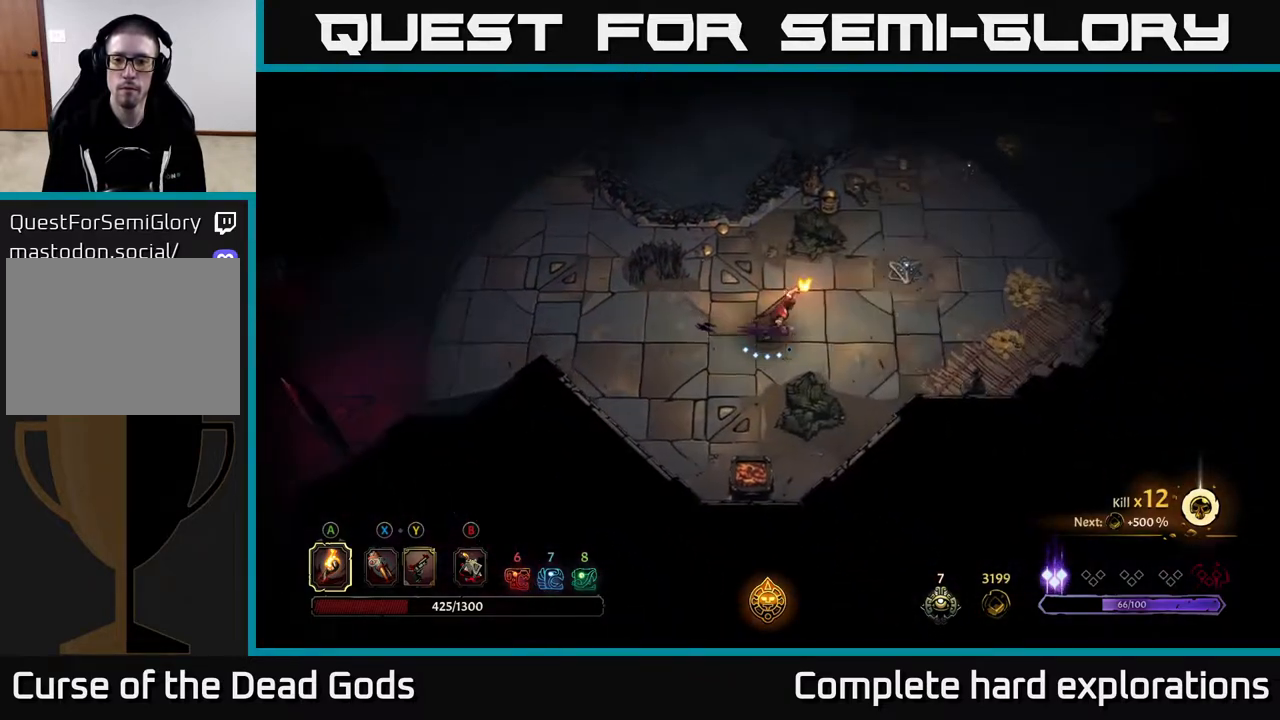
{"buttons": [], "left_stick": "left", "right_stick": "center", "events": [[417, "left_stick", "left"]]}
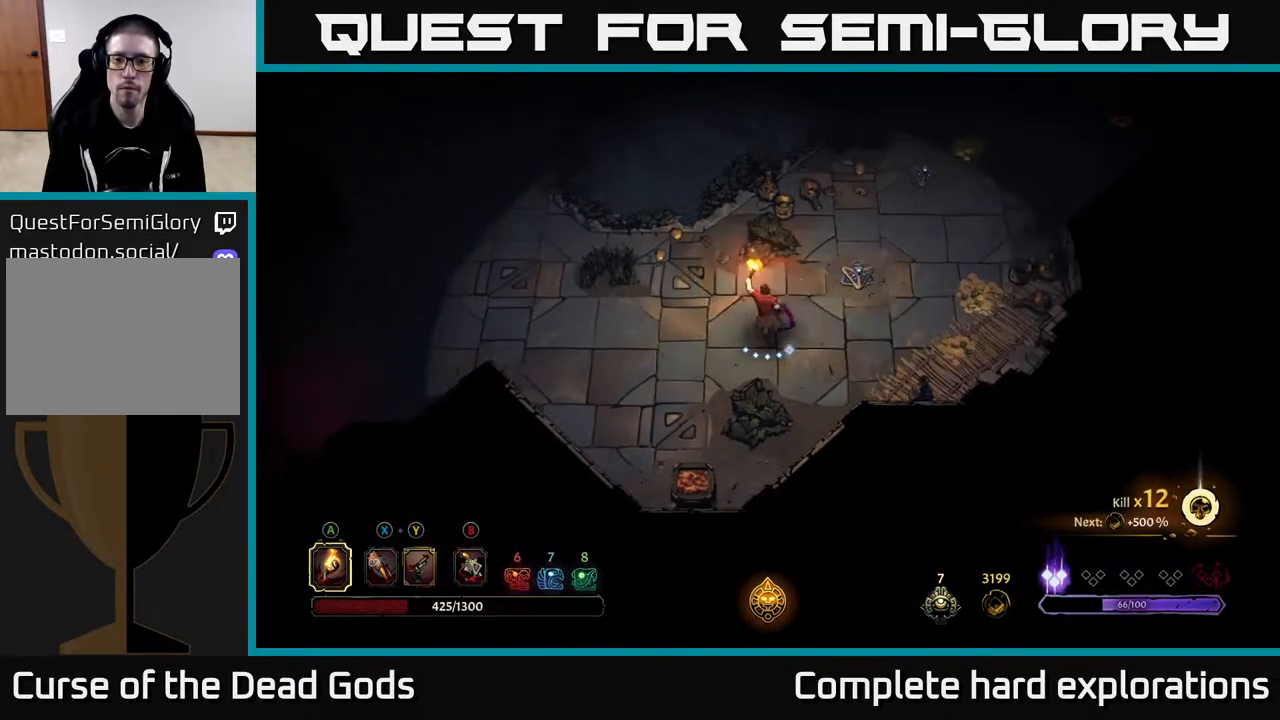
{"buttons": [], "left_stick": "down-right", "right_stick": "center", "events": [[233, "left_stick", "up"], [350, "left_stick", "right"], [467, "left_stick", "down-right"]]}
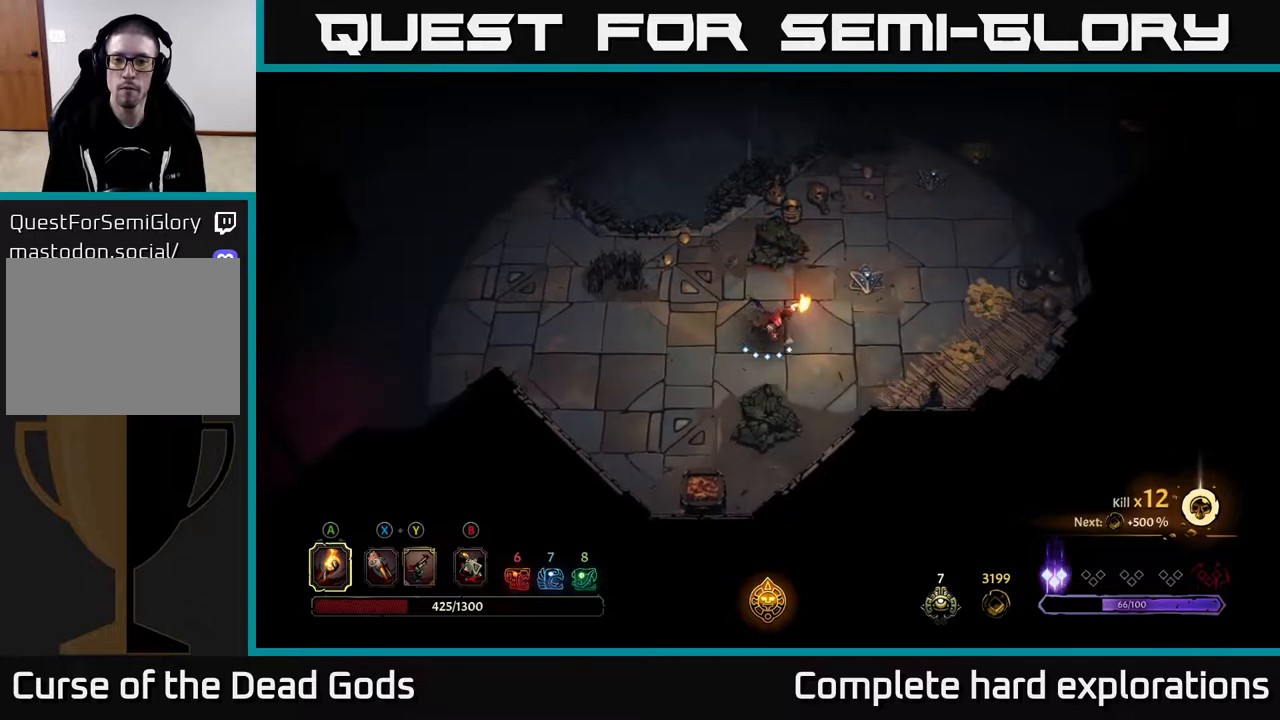
{"buttons": [], "left_stick": "down-right", "right_stick": "center", "events": []}
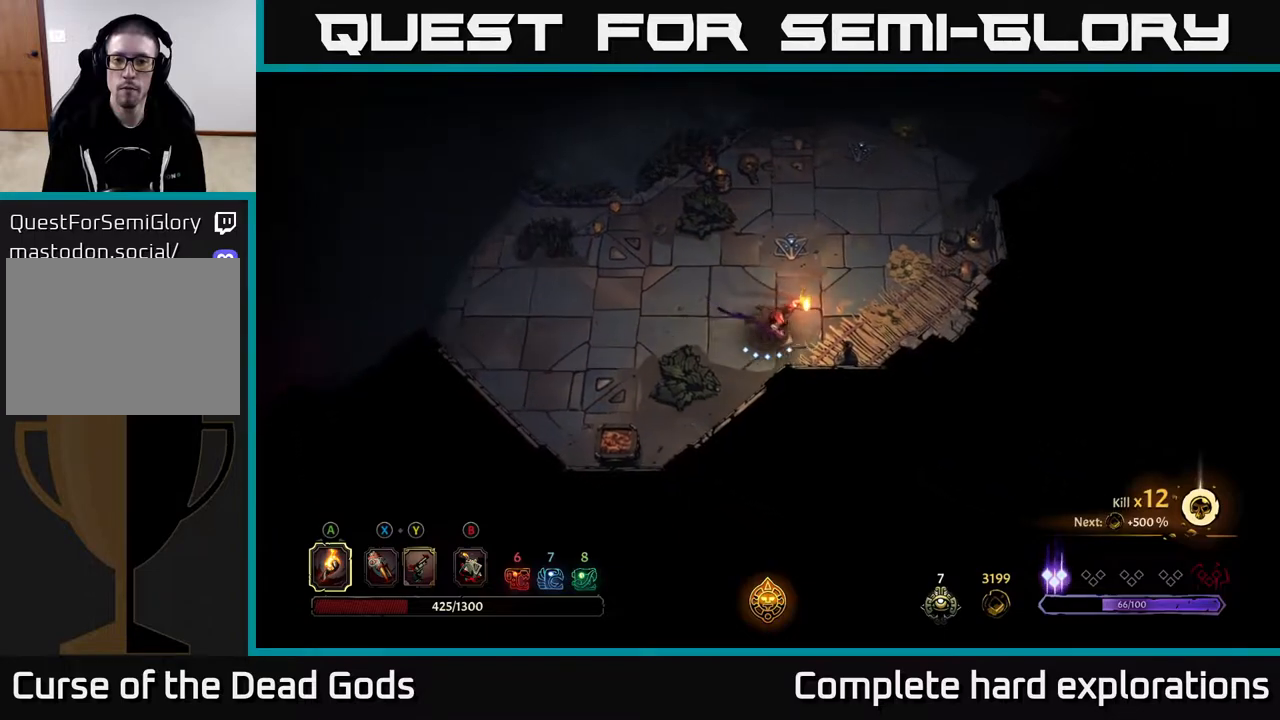
{"buttons": [], "left_stick": "up-right", "right_stick": "center", "events": [[17, "left_stick", "right"], [417, "left_stick", "up-right"]]}
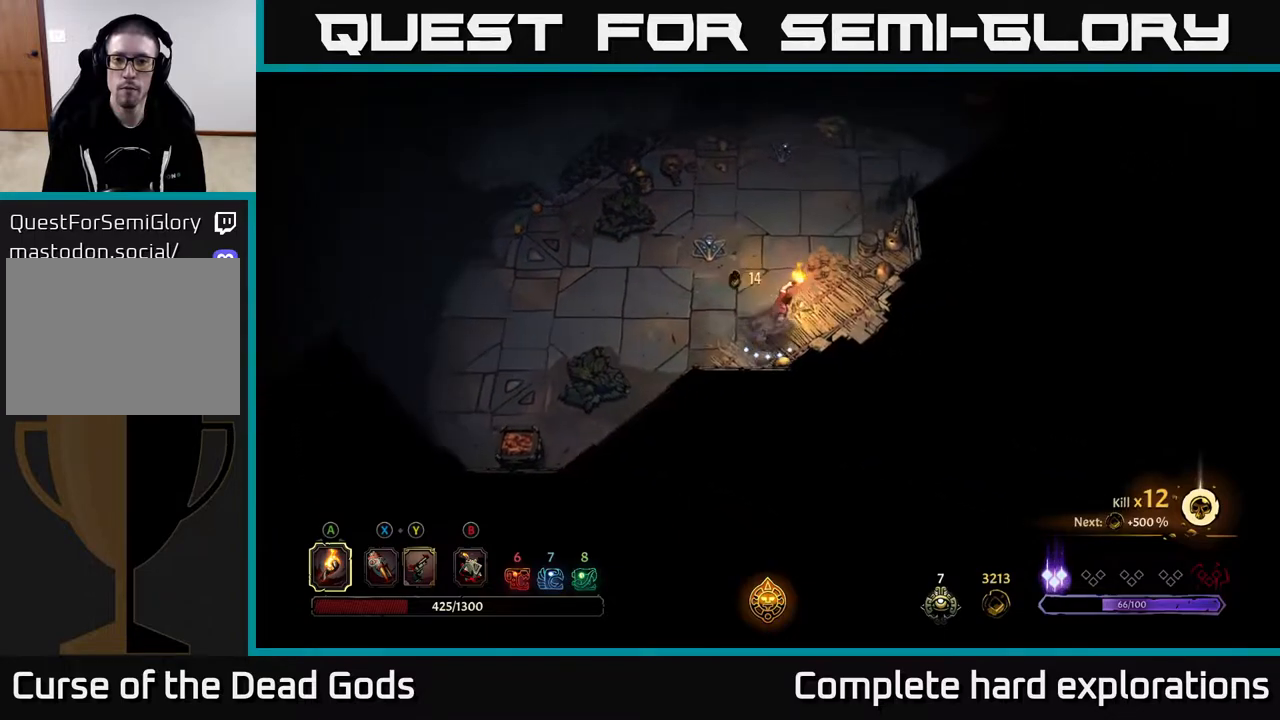
{"buttons": [], "left_stick": "up-right", "right_stick": "center", "events": []}
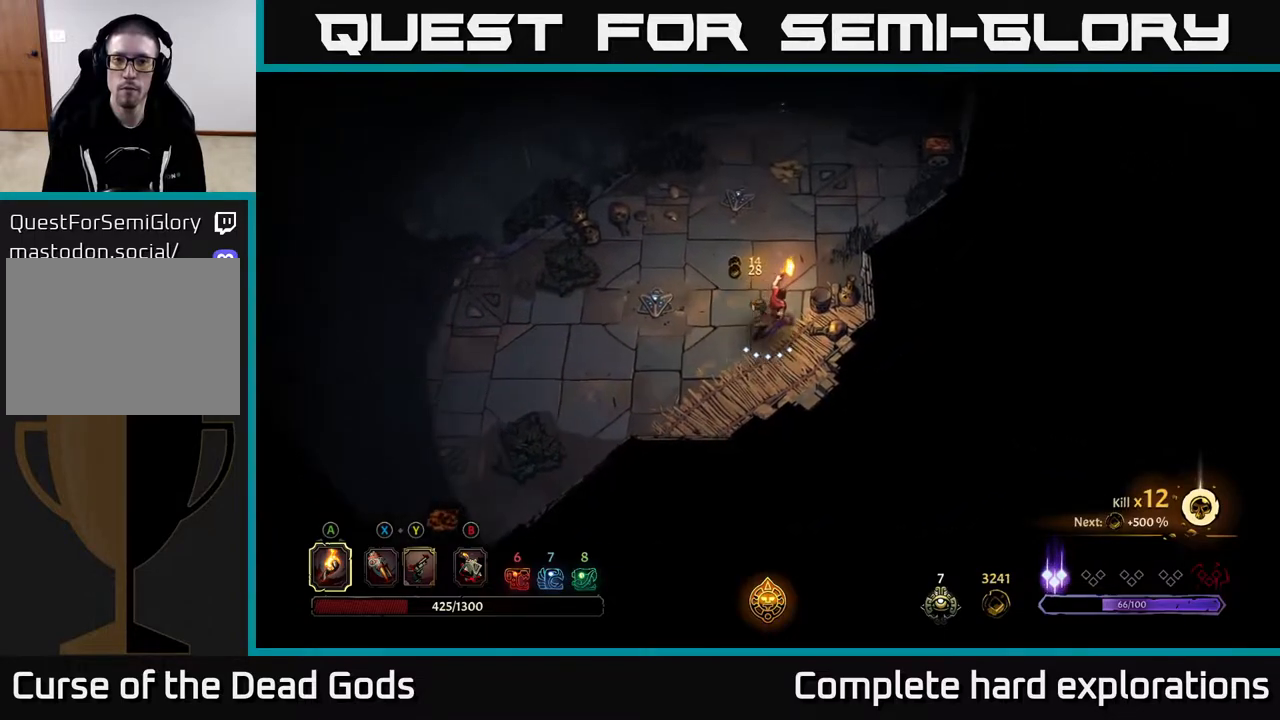
{"buttons": [], "left_stick": "up-right", "right_stick": "center", "events": []}
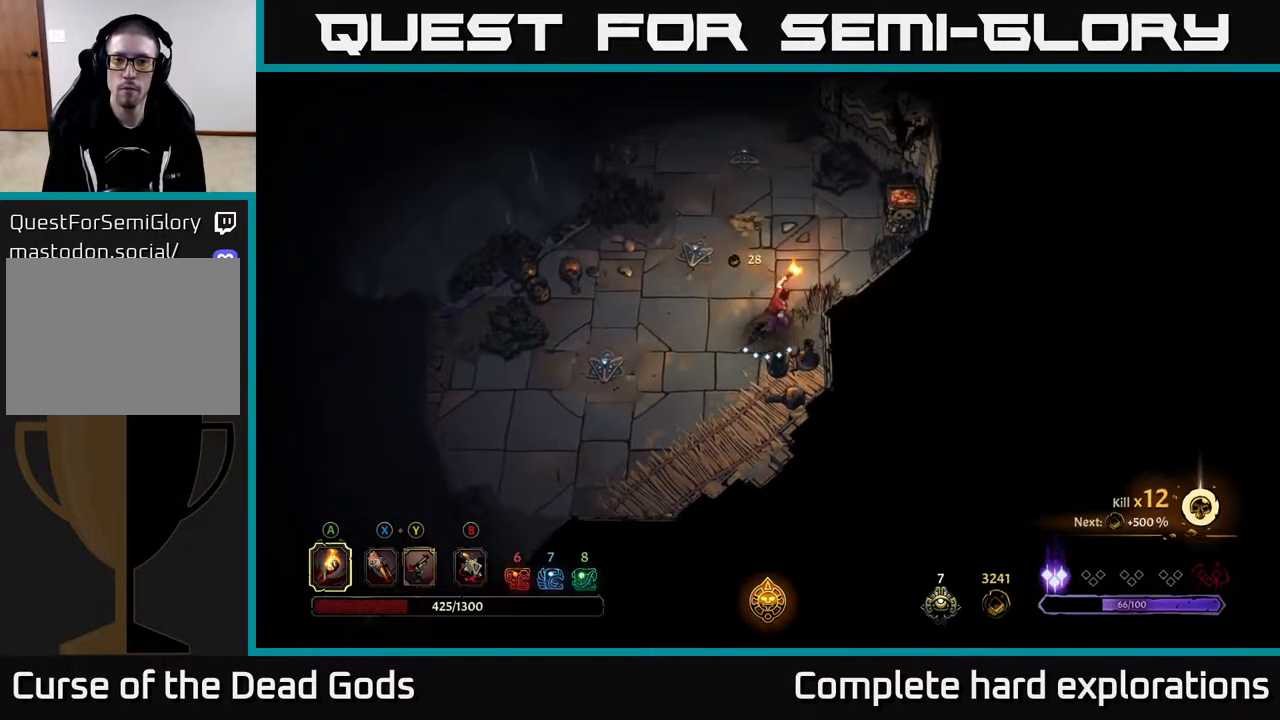
{"buttons": [], "left_stick": "up-left", "right_stick": "center", "events": [[283, "left_stick", "up"], [450, "left_stick", "up-left"]]}
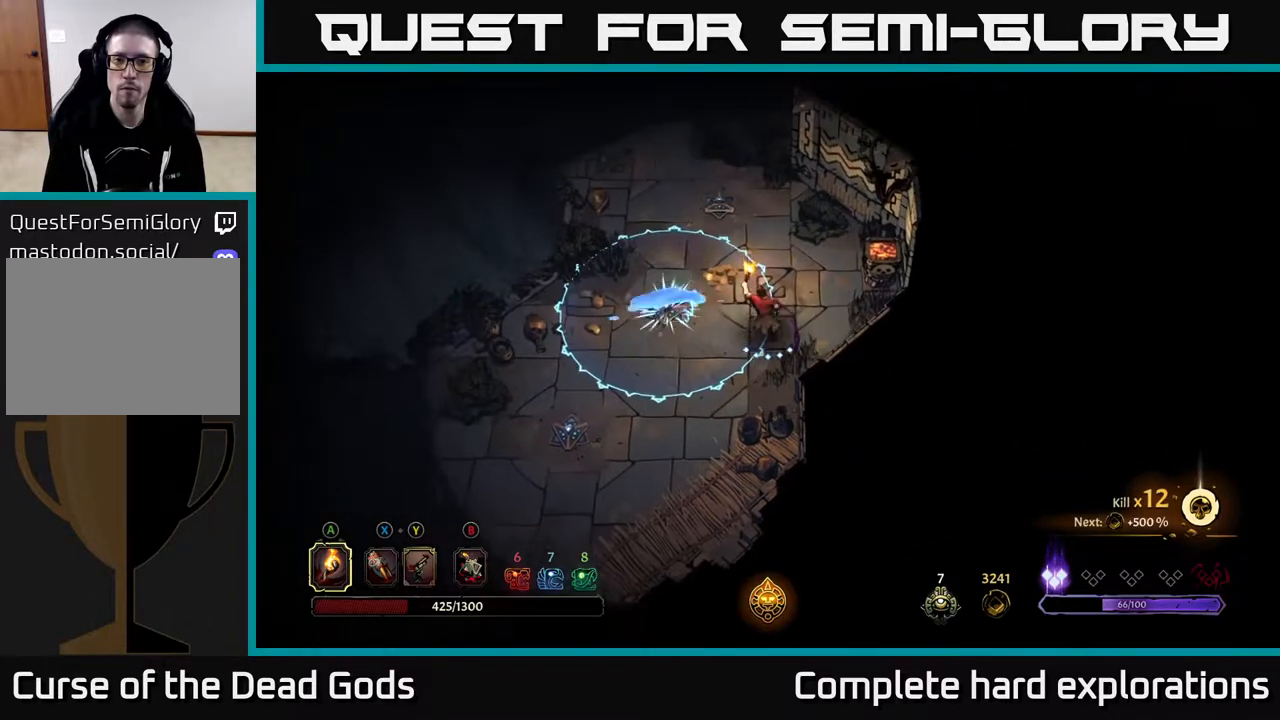
{"buttons": [], "left_stick": "up-left", "right_stick": "center", "events": []}
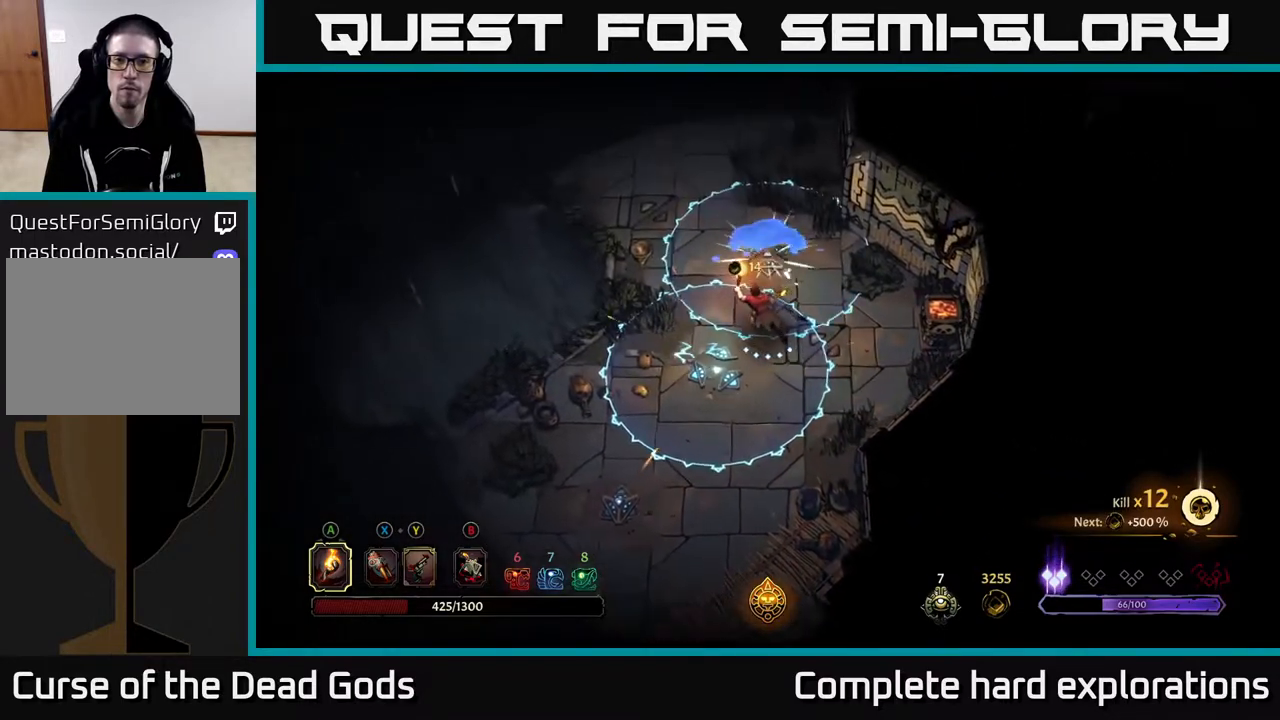
{"buttons": ["R2"], "left_stick": "up-left", "right_stick": "center", "events": [[133, "R2", "down"]]}
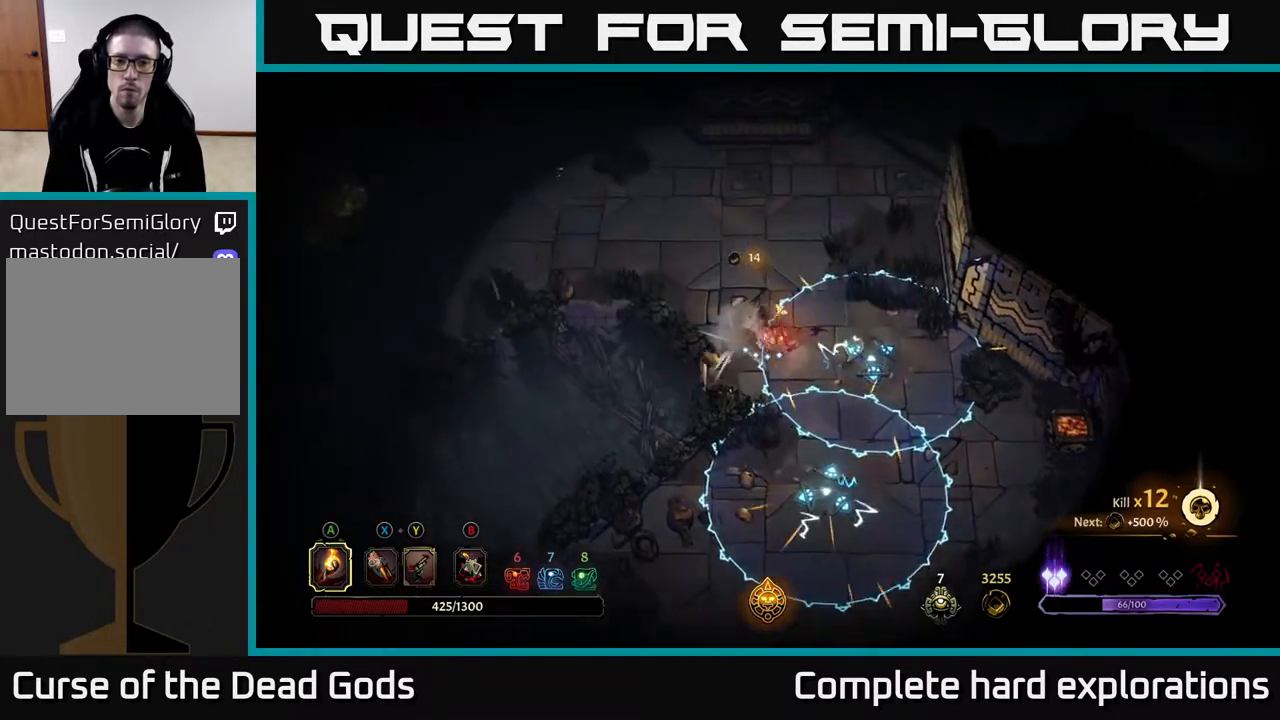
{"buttons": [], "left_stick": "up-left", "right_stick": "center", "events": [[83, "R2", "up"]]}
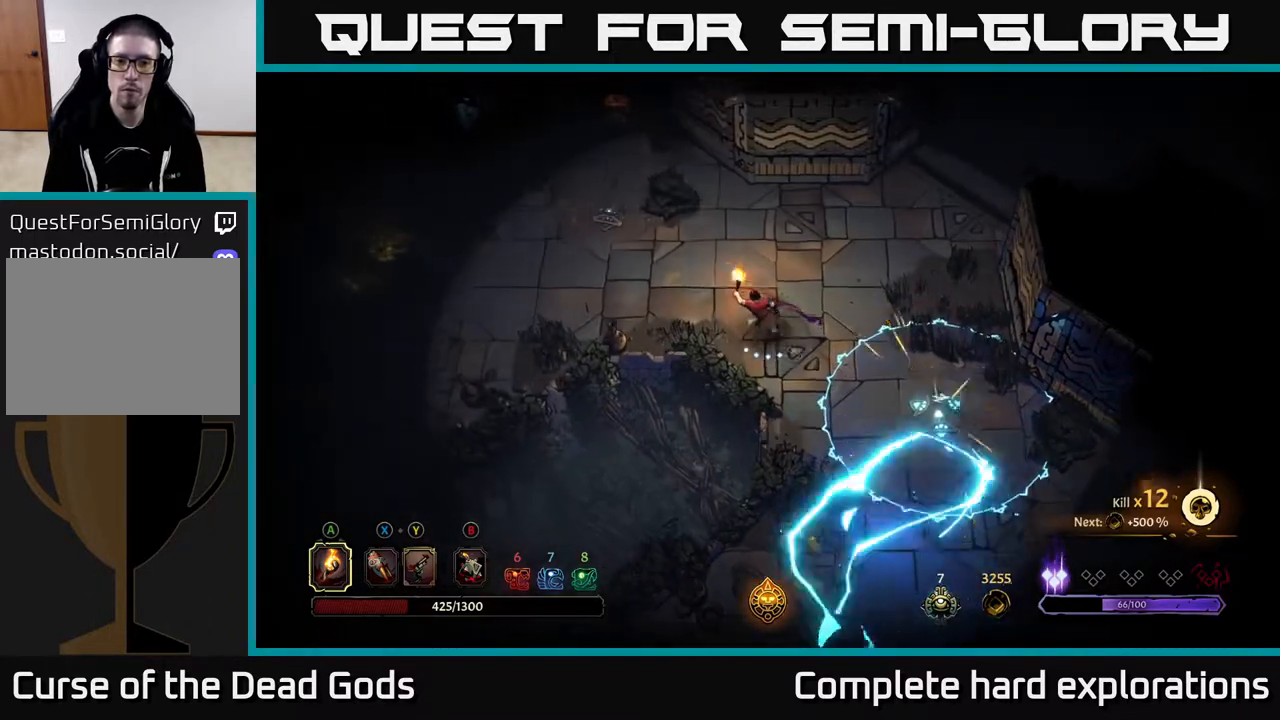
{"buttons": [], "left_stick": "left", "right_stick": "center", "events": [[133, "left_stick", "left"]]}
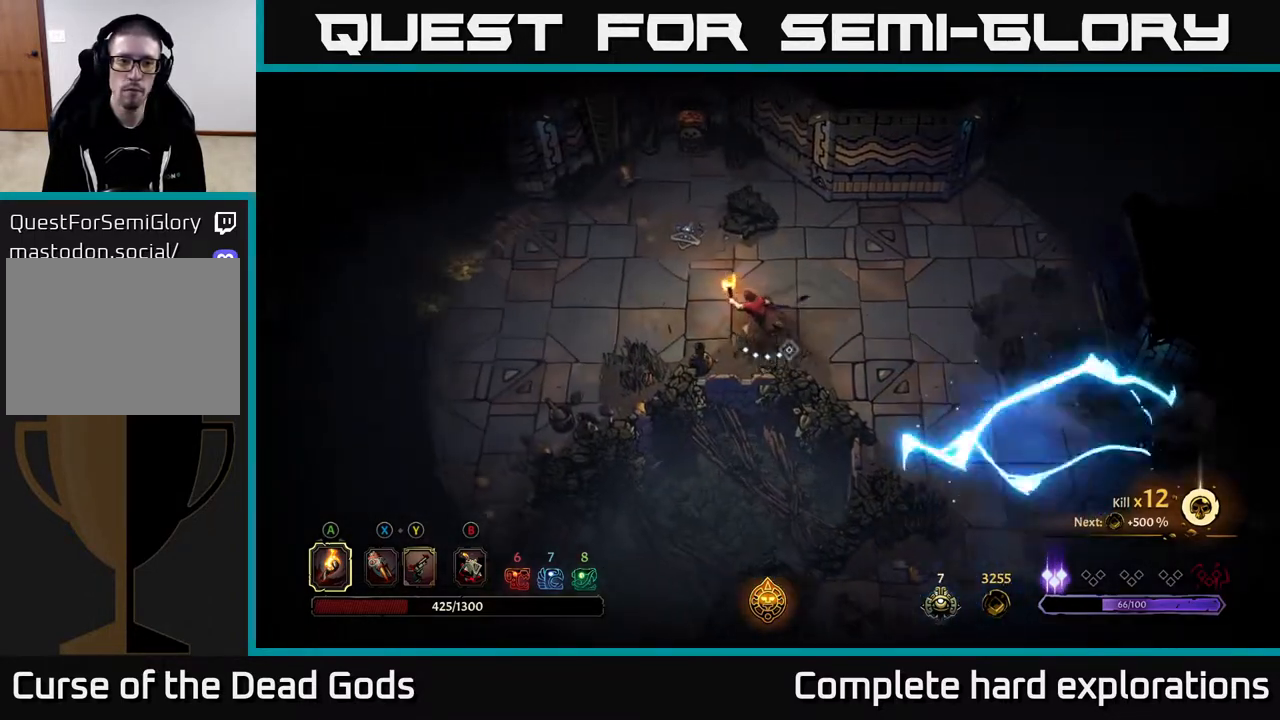
{"buttons": [], "left_stick": "left", "right_stick": "center", "events": []}
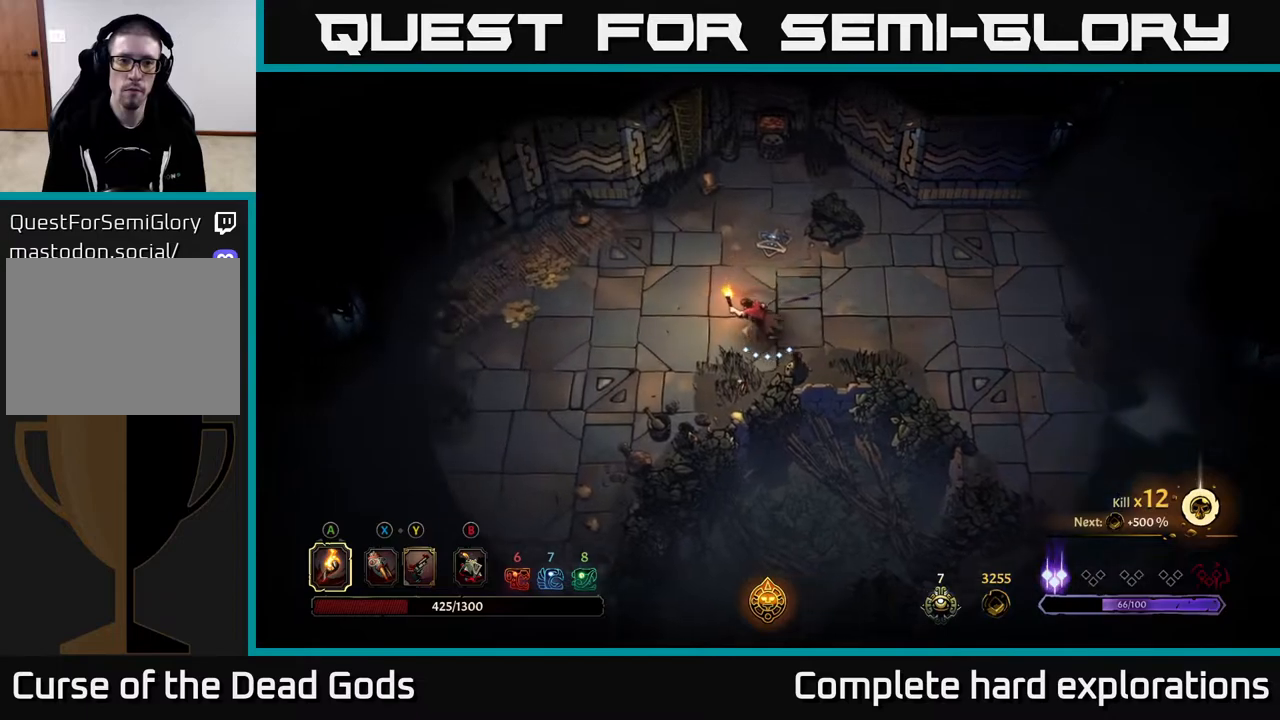
{"buttons": [], "left_stick": "left", "right_stick": "center", "events": [[50, "R2", "down"], [300, "R2", "up"], [300, "left_stick", "center"], [433, "left_stick", "left"]]}
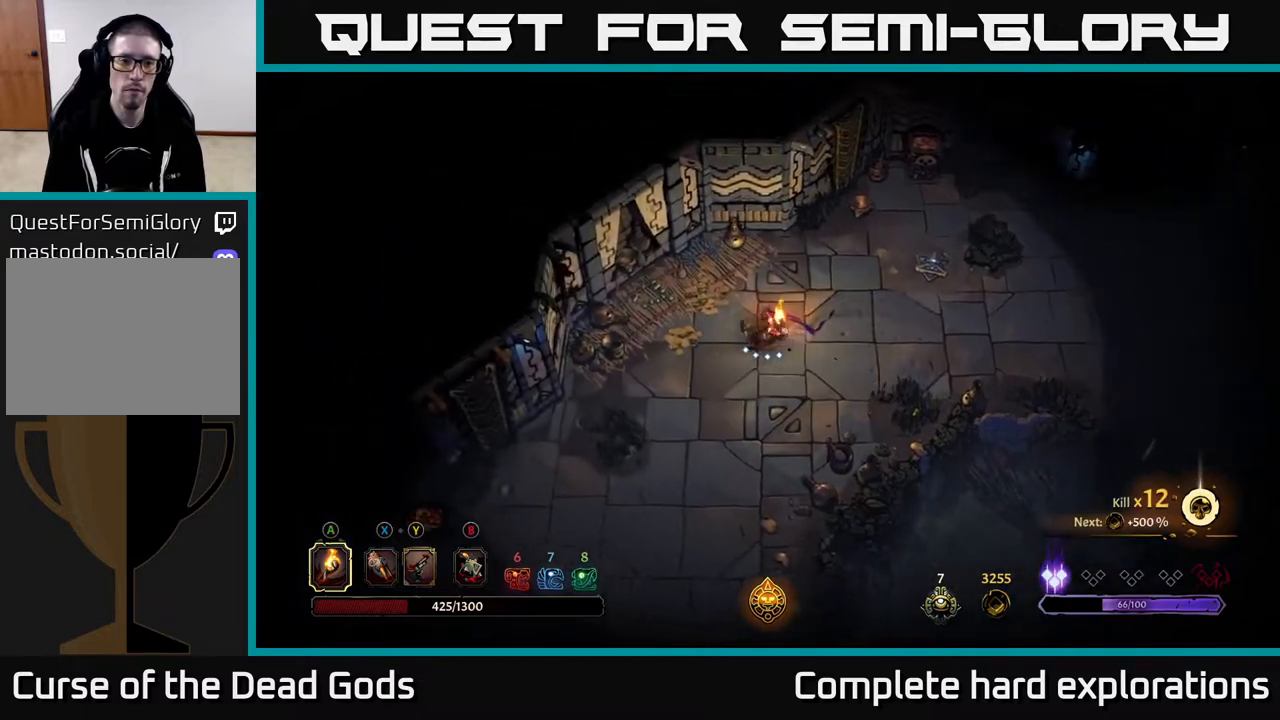
{"buttons": [], "left_stick": "up-right", "right_stick": "center", "events": [[267, "left_stick", "up"], [333, "left_stick", "up-right"]]}
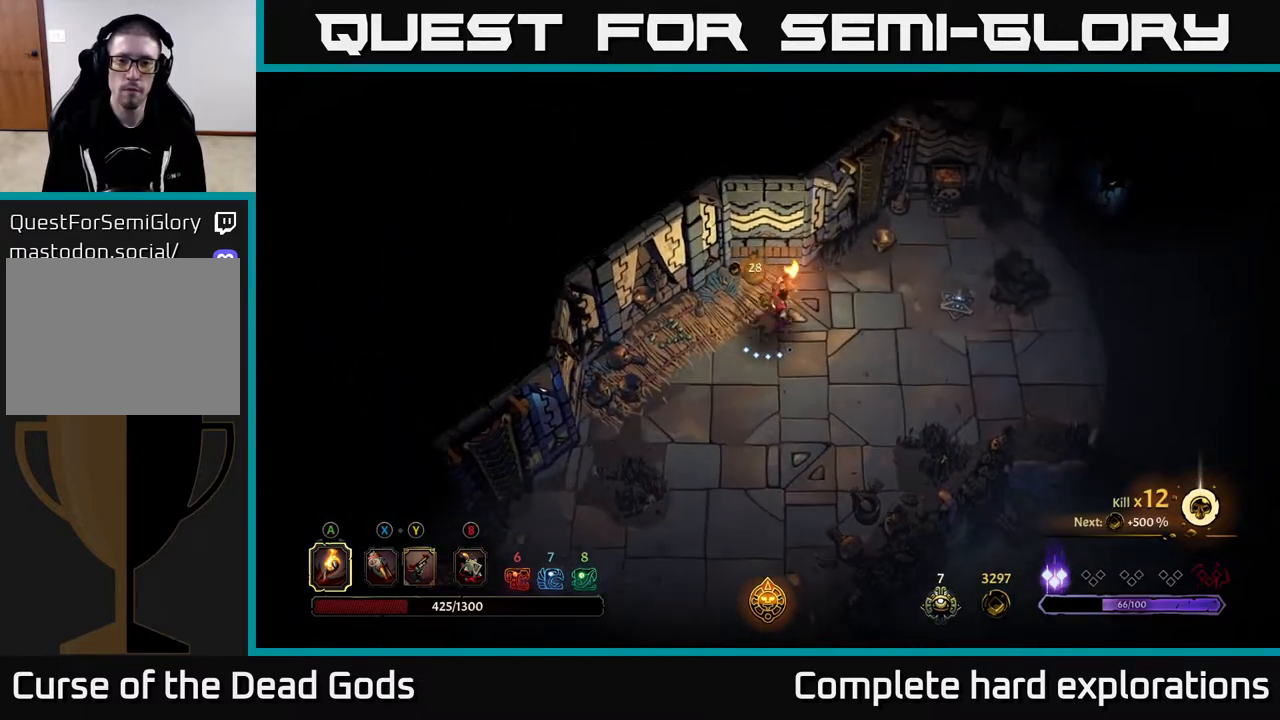
{"buttons": [], "left_stick": "right", "right_stick": "center", "events": [[283, "left_stick", "right"]]}
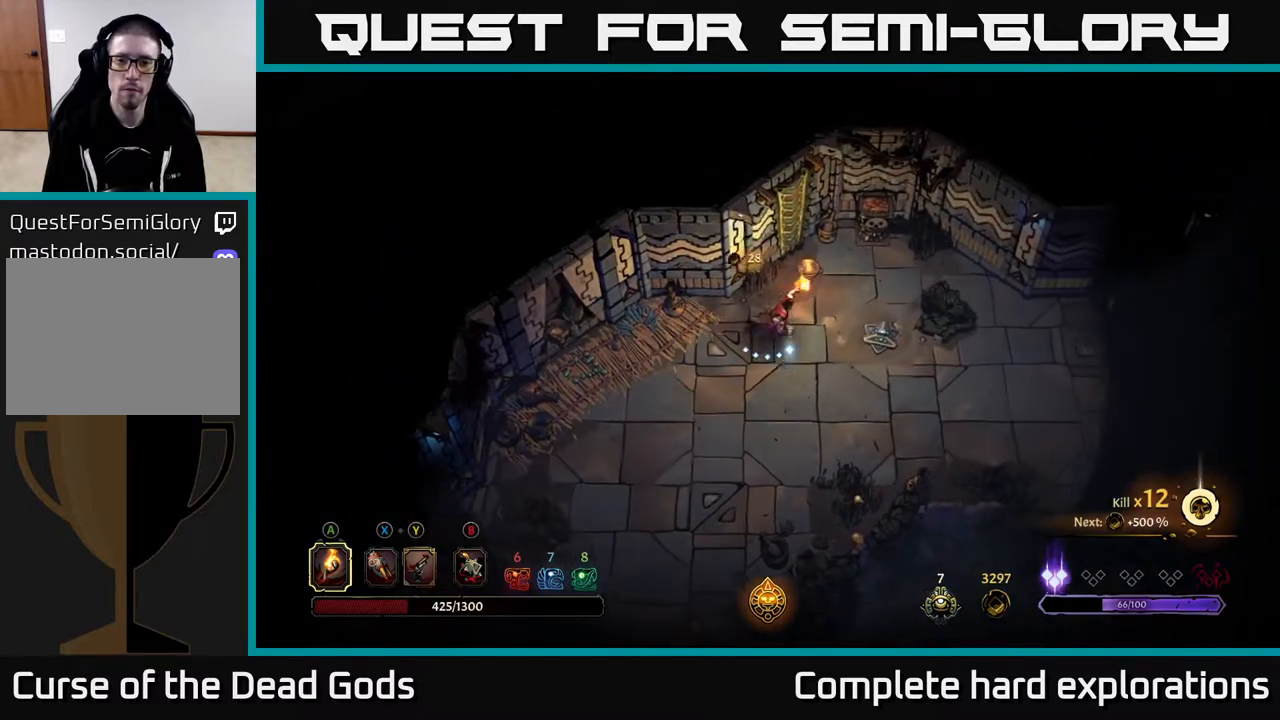
{"buttons": [], "left_stick": "down", "right_stick": "center", "events": [[100, "left_stick", "down-right"], [200, "left_stick", "down"]]}
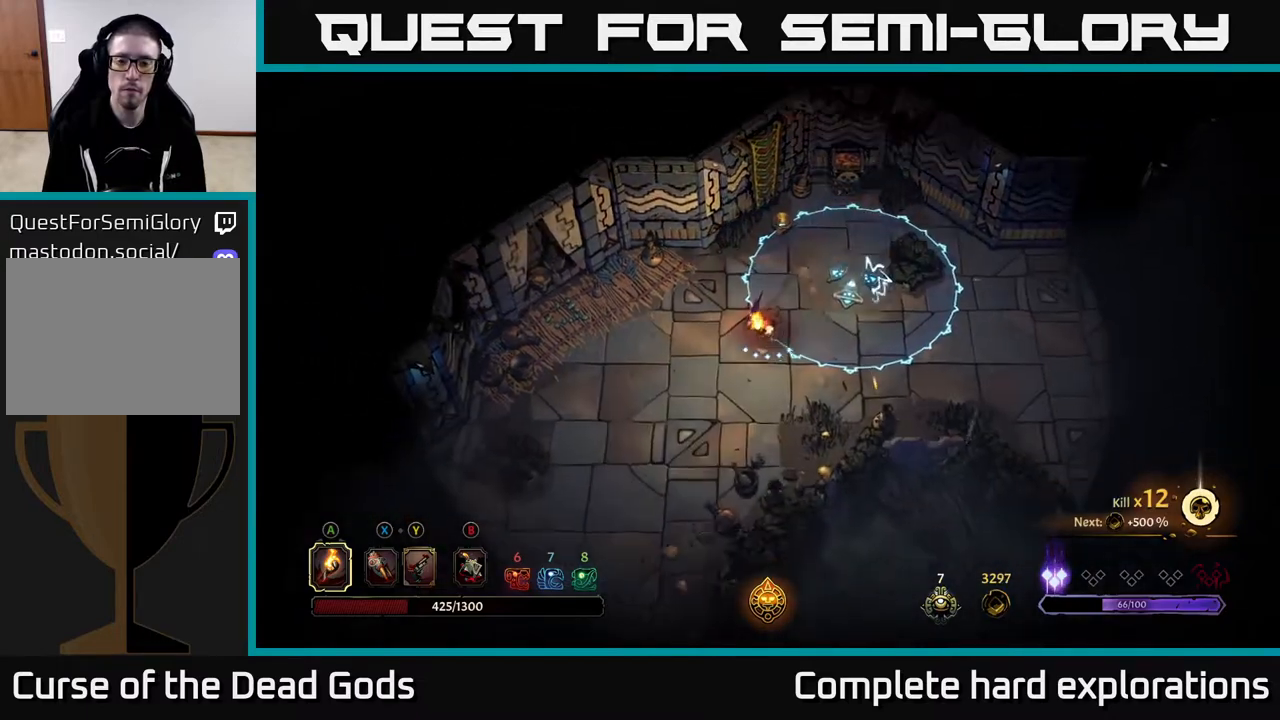
{"buttons": [], "left_stick": "down-right", "right_stick": "center", "events": [[367, "left_stick", "down-right"]]}
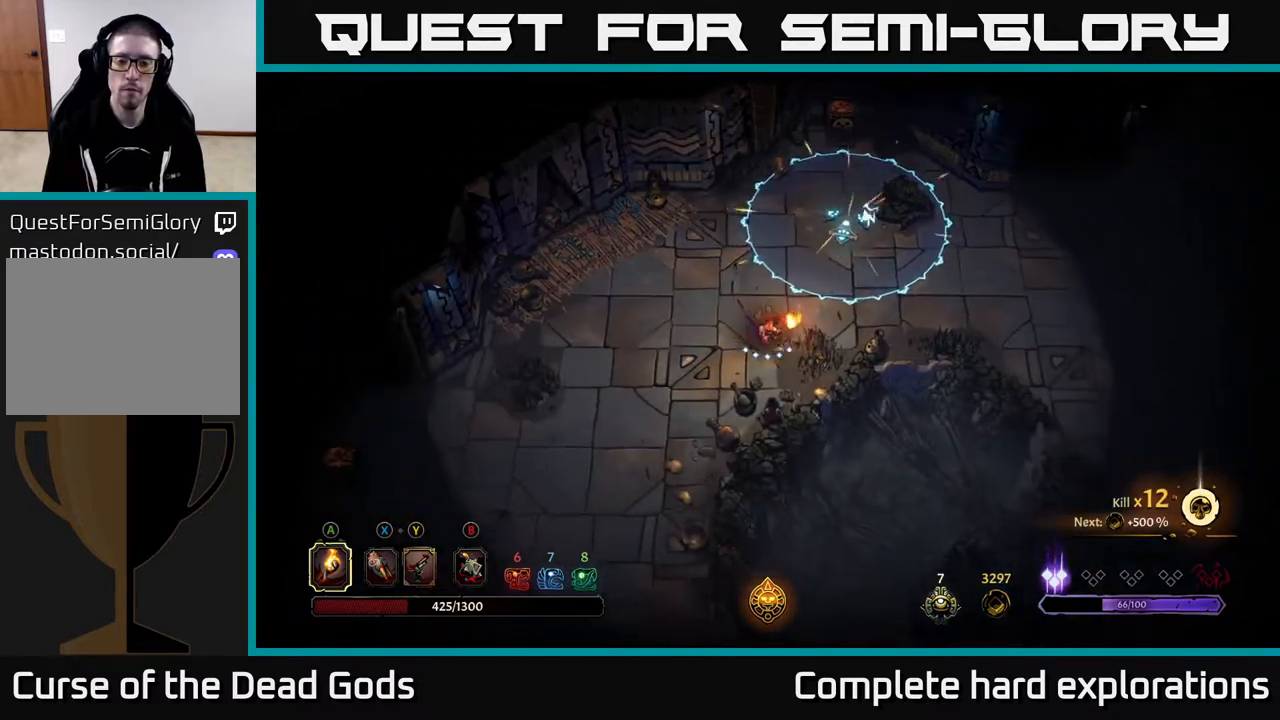
{"buttons": [], "left_stick": "right", "right_stick": "center", "events": [[150, "left_stick", "right"]]}
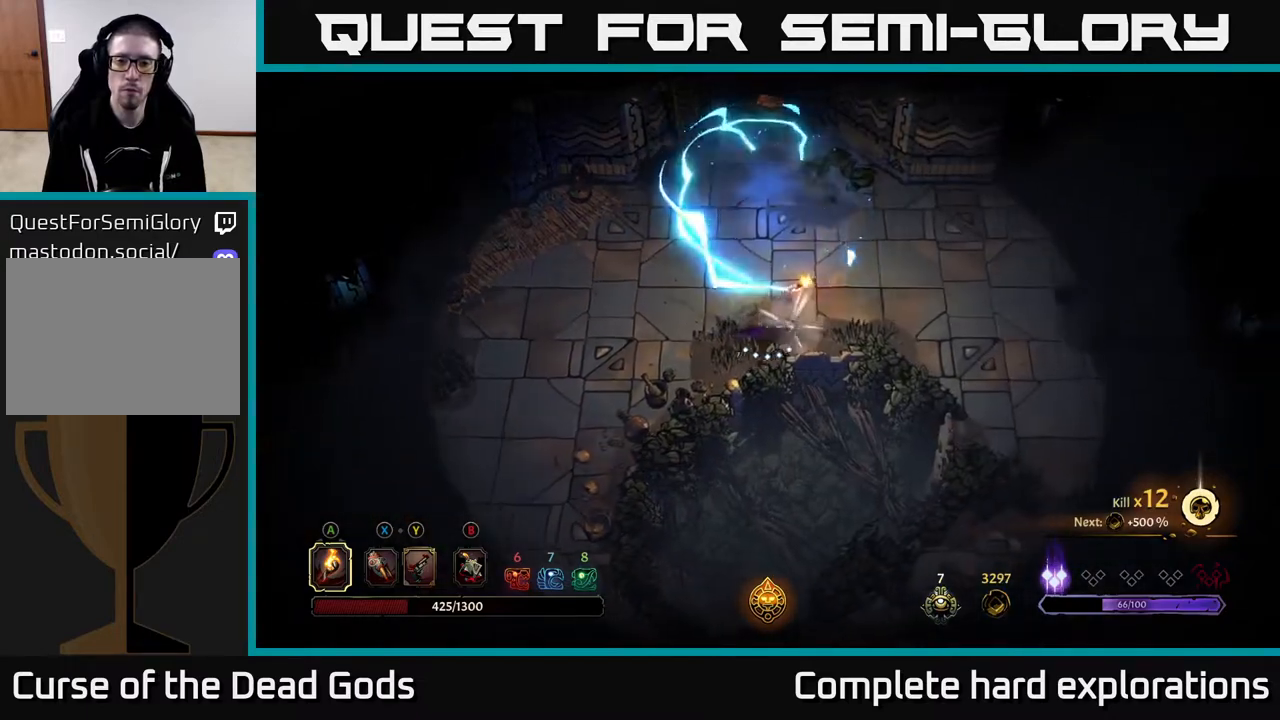
{"buttons": [], "left_stick": "center", "right_stick": "center", "events": [[117, "R2", "down"], [267, "R2", "up"], [367, "left_stick", "center"]]}
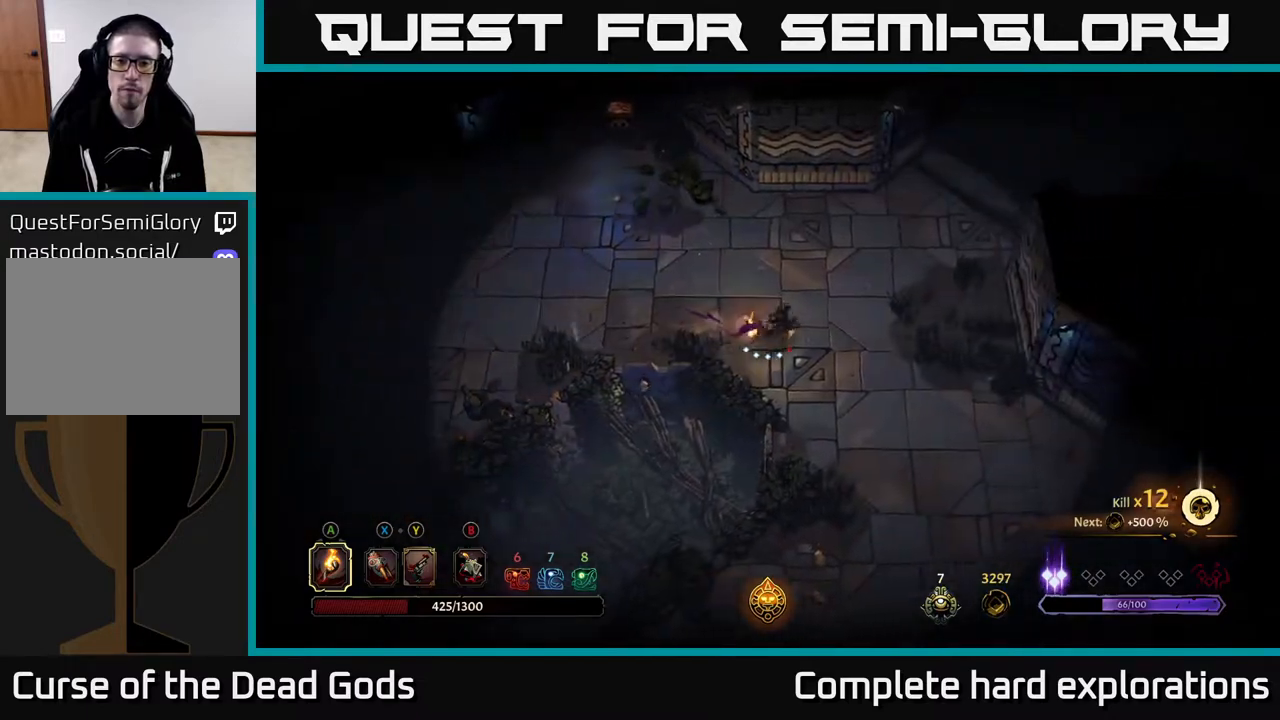
{"buttons": [], "left_stick": "up-right", "right_stick": "center", "events": [[17, "left_stick", "right"], [67, "left_stick", "up-right"], [183, "R2", "down"], [467, "R2", "up"]]}
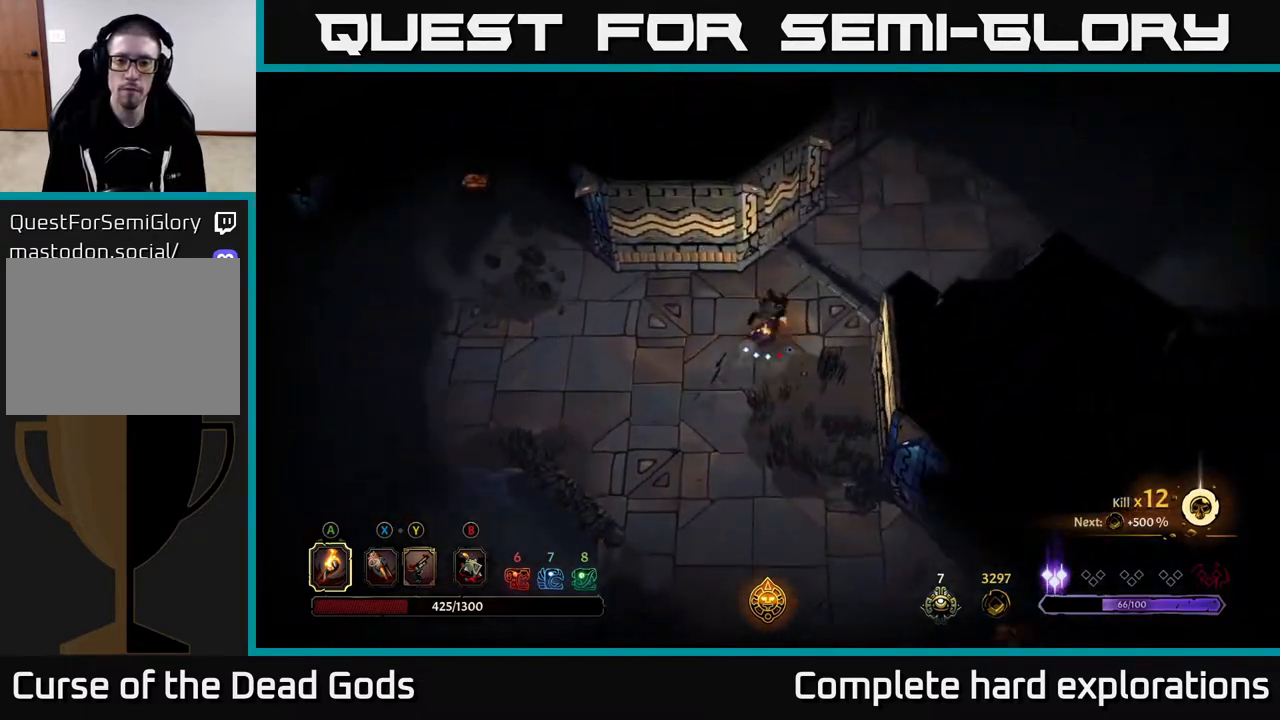
{"buttons": [], "left_stick": "up-right", "right_stick": "center", "events": []}
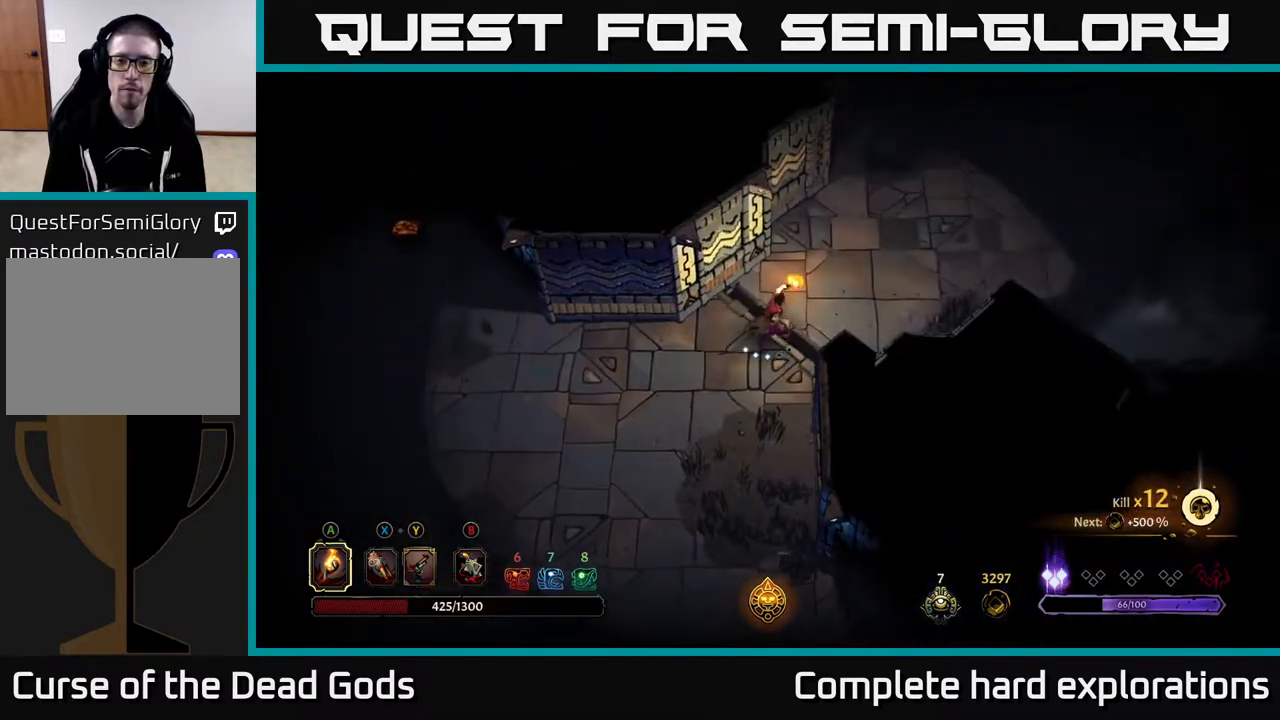
{"buttons": [], "left_stick": "up-right", "right_stick": "center", "events": []}
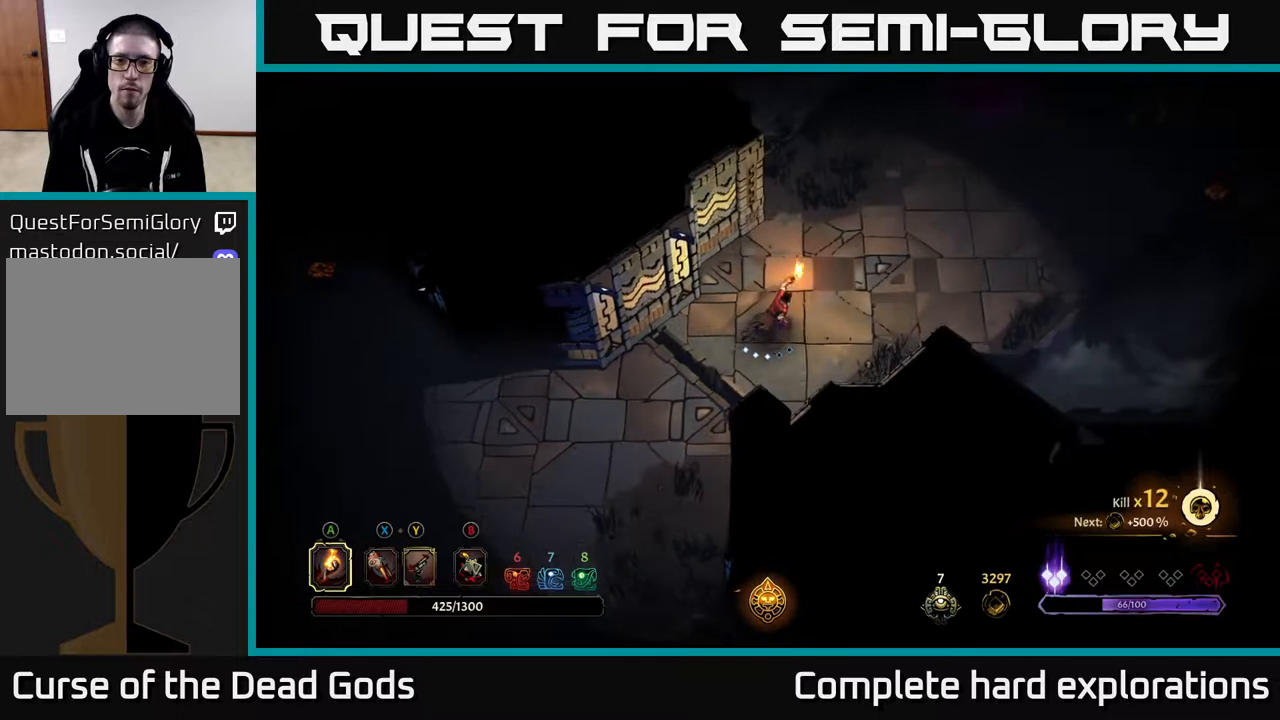
{"buttons": [], "left_stick": "up-right", "right_stick": "center", "events": []}
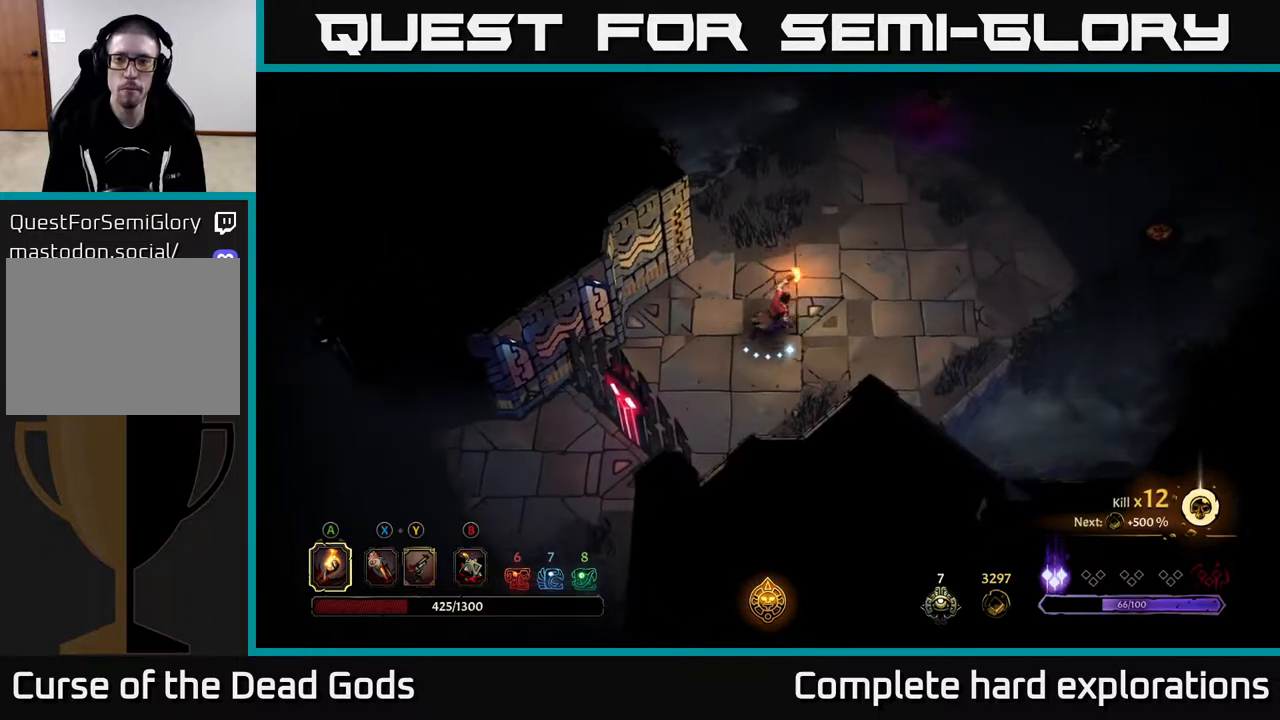
{"buttons": [], "left_stick": "up-right", "right_stick": "center", "events": [[233, "B", "down"], [300, "B", "up"]]}